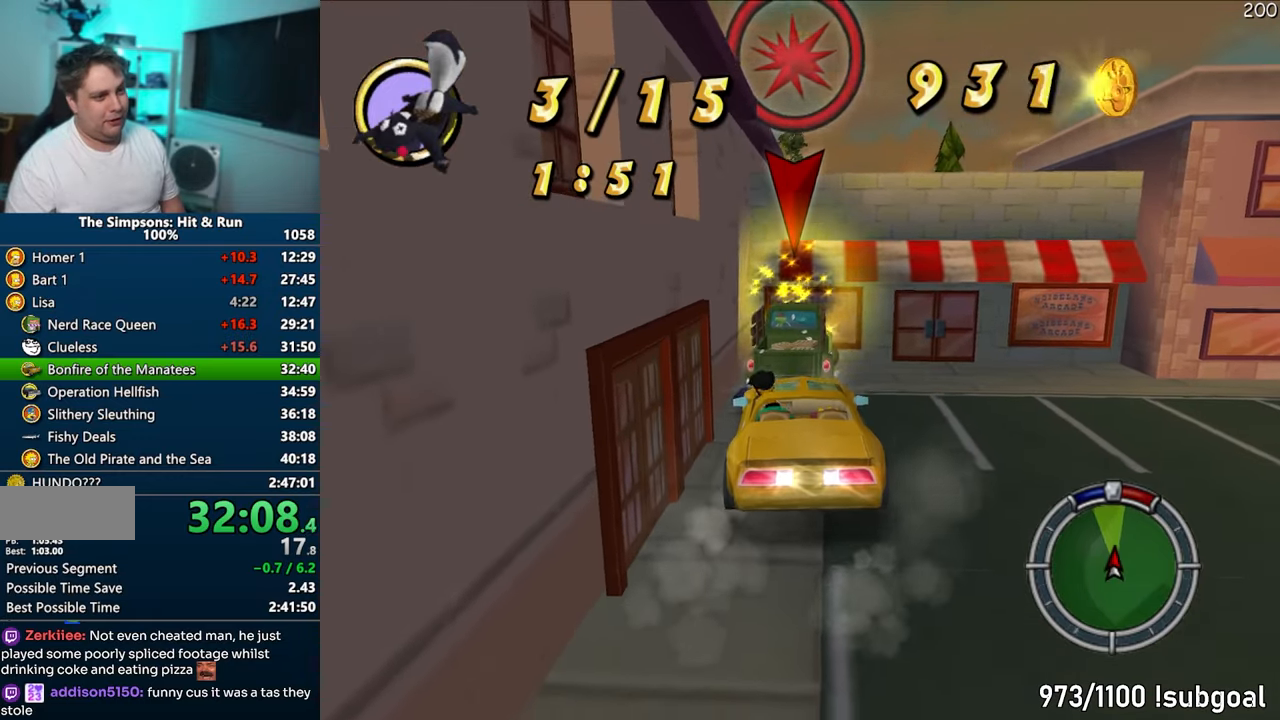
Gameplay with a controller (PlayStation layout); each line is a JSON object with the inputs held at the frame after it. "events" lists button and stick changes between this image and that frame as [ms after this image, input, new state], when the widget could be followed in between. Not read: L3 R3.
{"buttons": ["CROSS", "R1"], "left_stick": "center", "right_stick": "center", "events": [[83, "left_stick", "right"], [183, "CIRCLE", "up"], [200, "R1", "down"], [200, "left_stick", "center"], [217, "CROSS", "down"]]}
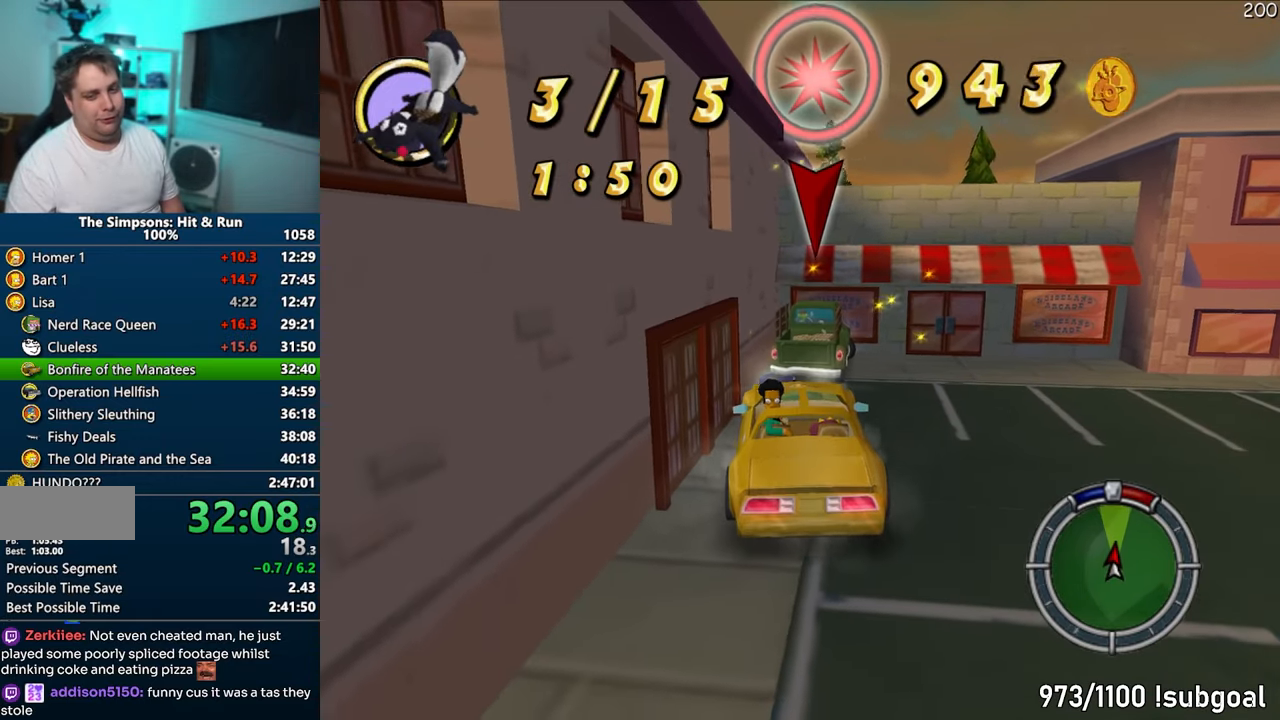
{"buttons": ["CROSS"], "left_stick": "right", "right_stick": "center", "events": [[183, "R1", "up"], [333, "left_stick", "right"]]}
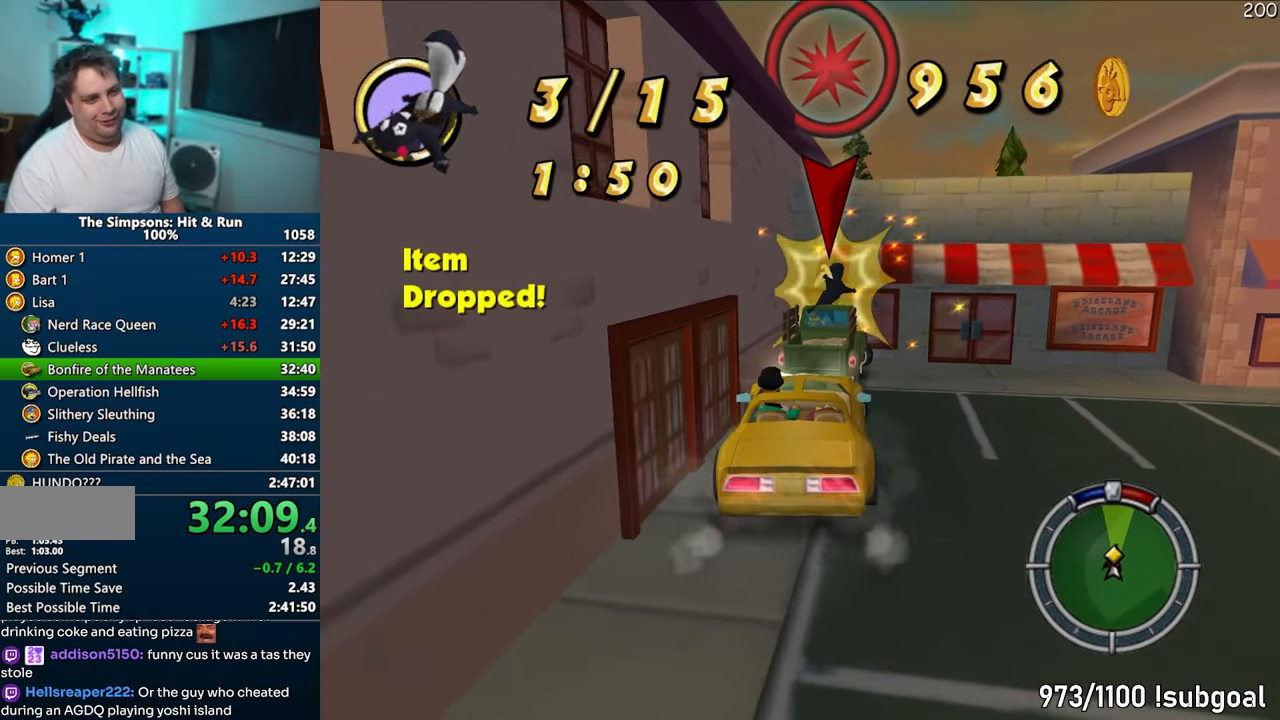
{"buttons": ["CIRCLE"], "left_stick": "right", "right_stick": "center", "events": [[117, "left_stick", "center"], [183, "CROSS", "up"], [233, "CIRCLE", "down"], [483, "left_stick", "right"]]}
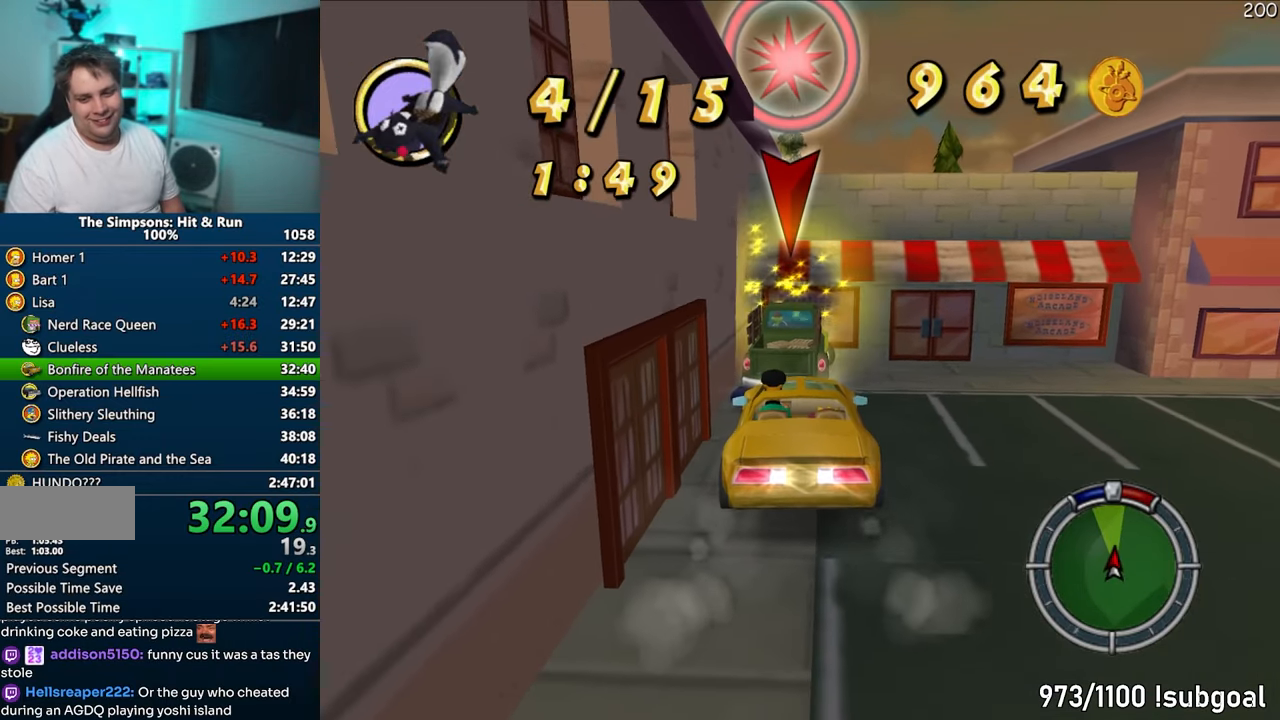
{"buttons": ["CROSS", "R1"], "left_stick": "center", "right_stick": "center", "events": [[83, "CIRCLE", "up"], [117, "left_stick", "center"], [133, "CROSS", "down"], [133, "R1", "down"]]}
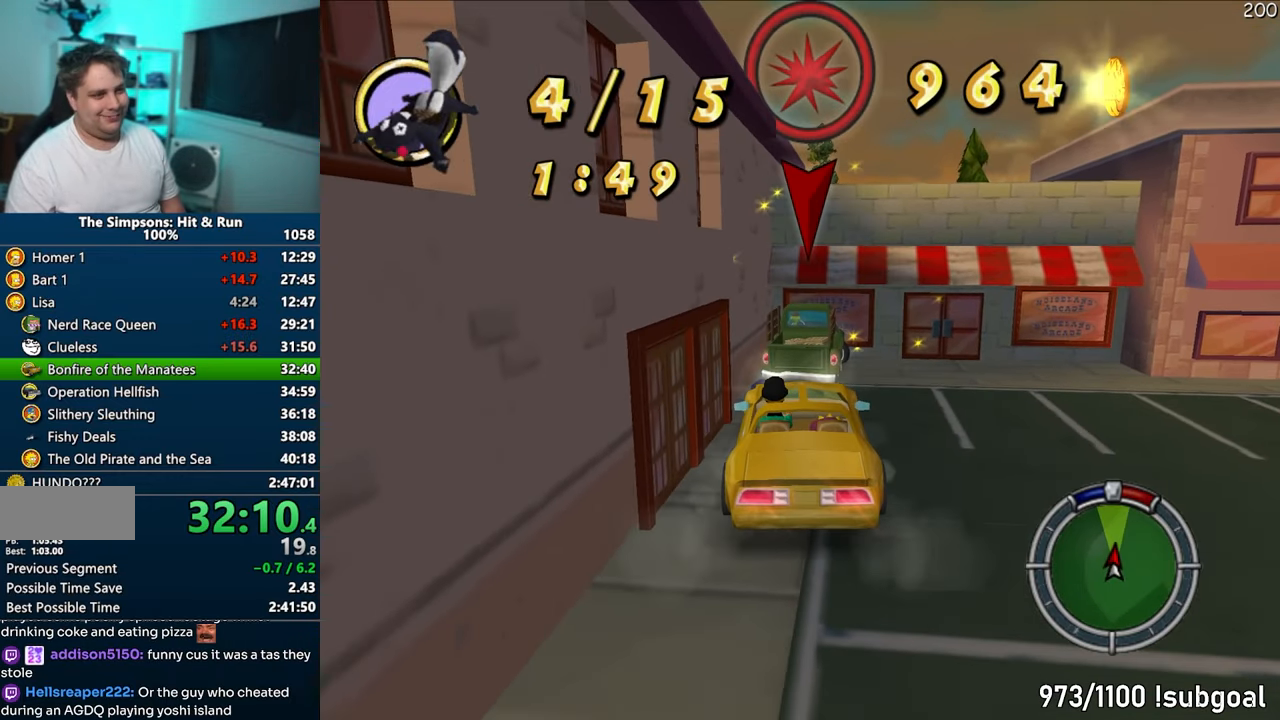
{"buttons": [], "left_stick": "center", "right_stick": "center", "events": [[100, "R1", "up"], [217, "left_stick", "right"], [467, "left_stick", "center"], [500, "CROSS", "up"]]}
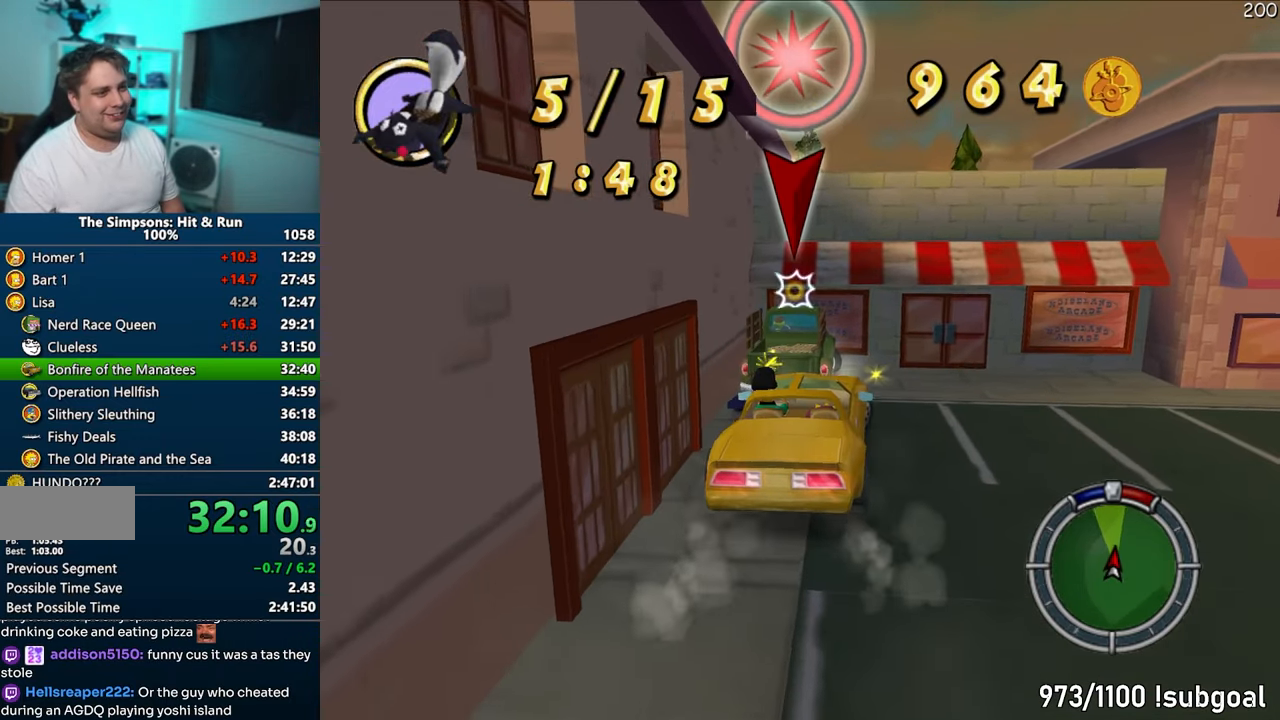
{"buttons": ["CROSS", "R1"], "left_stick": "center", "right_stick": "center", "events": [[83, "CIRCLE", "down"], [283, "left_stick", "right"], [450, "CIRCLE", "up"], [450, "left_stick", "center"], [483, "CROSS", "down"], [483, "R1", "down"]]}
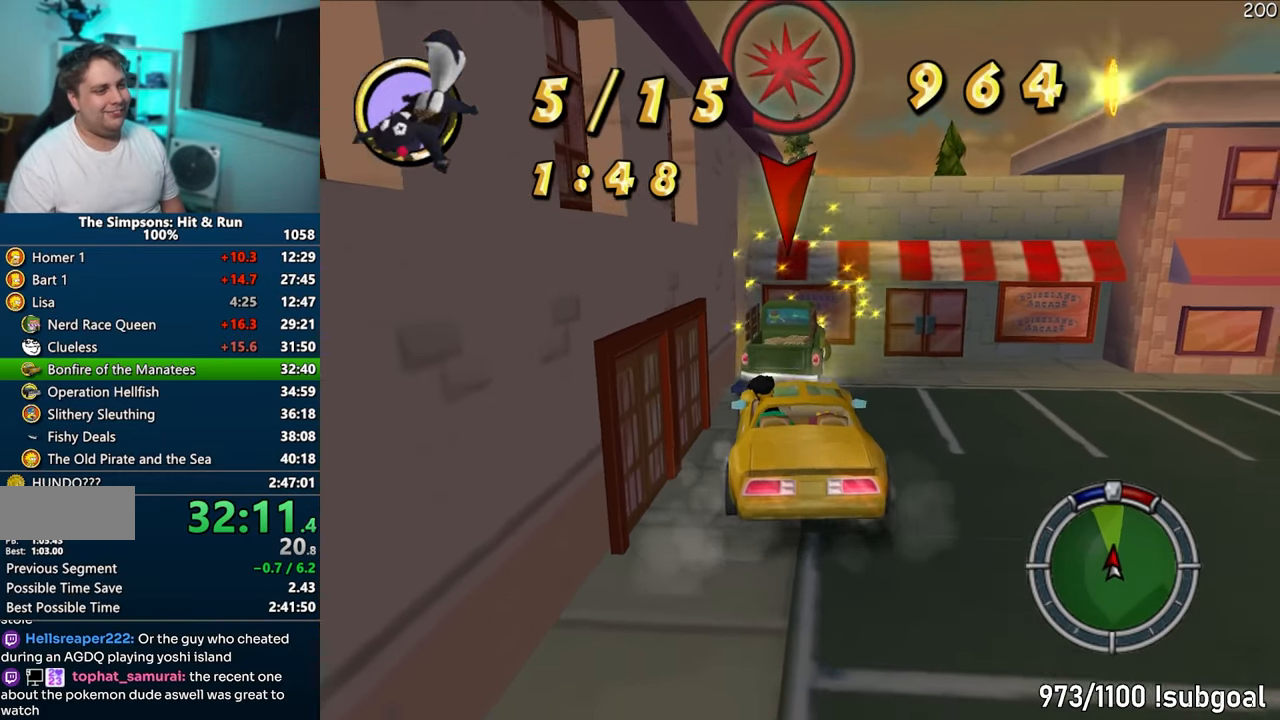
{"buttons": ["CROSS"], "left_stick": "center", "right_stick": "center", "events": [[433, "R1", "up"]]}
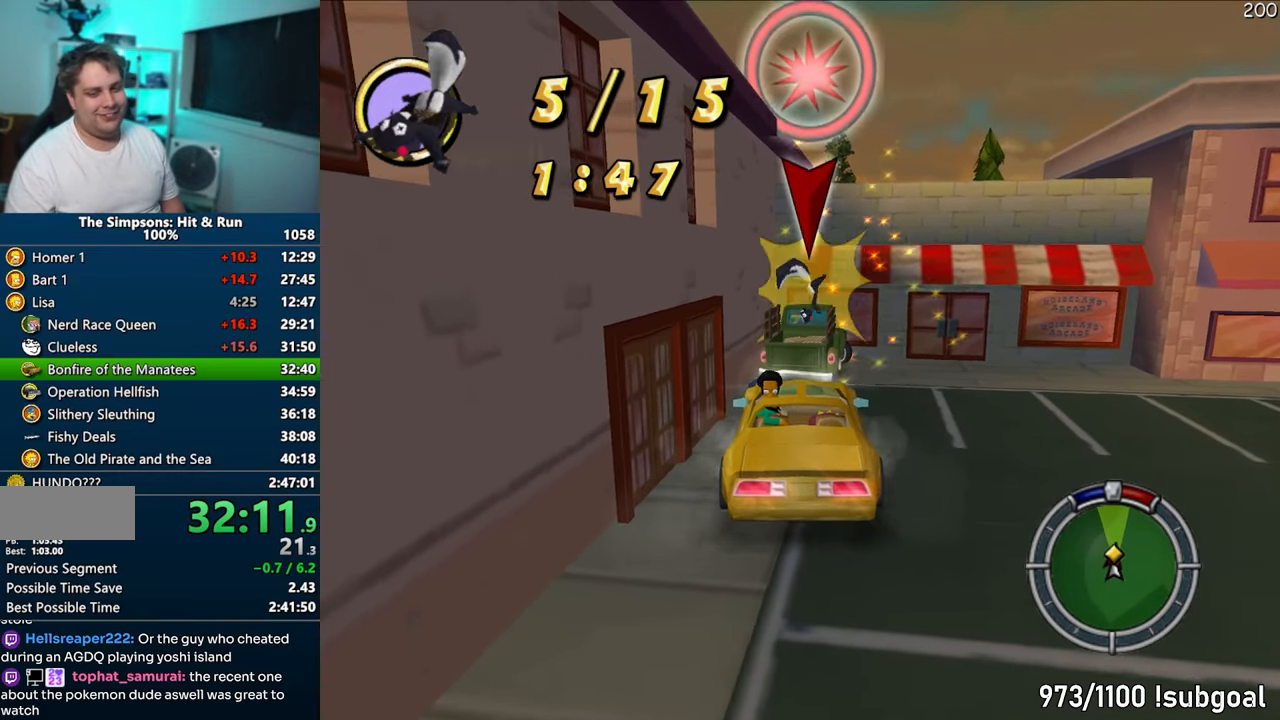
{"buttons": ["CIRCLE"], "left_stick": "center", "right_stick": "center", "events": [[117, "left_stick", "right"], [367, "left_stick", "center"], [400, "CROSS", "up"], [467, "CIRCLE", "down"]]}
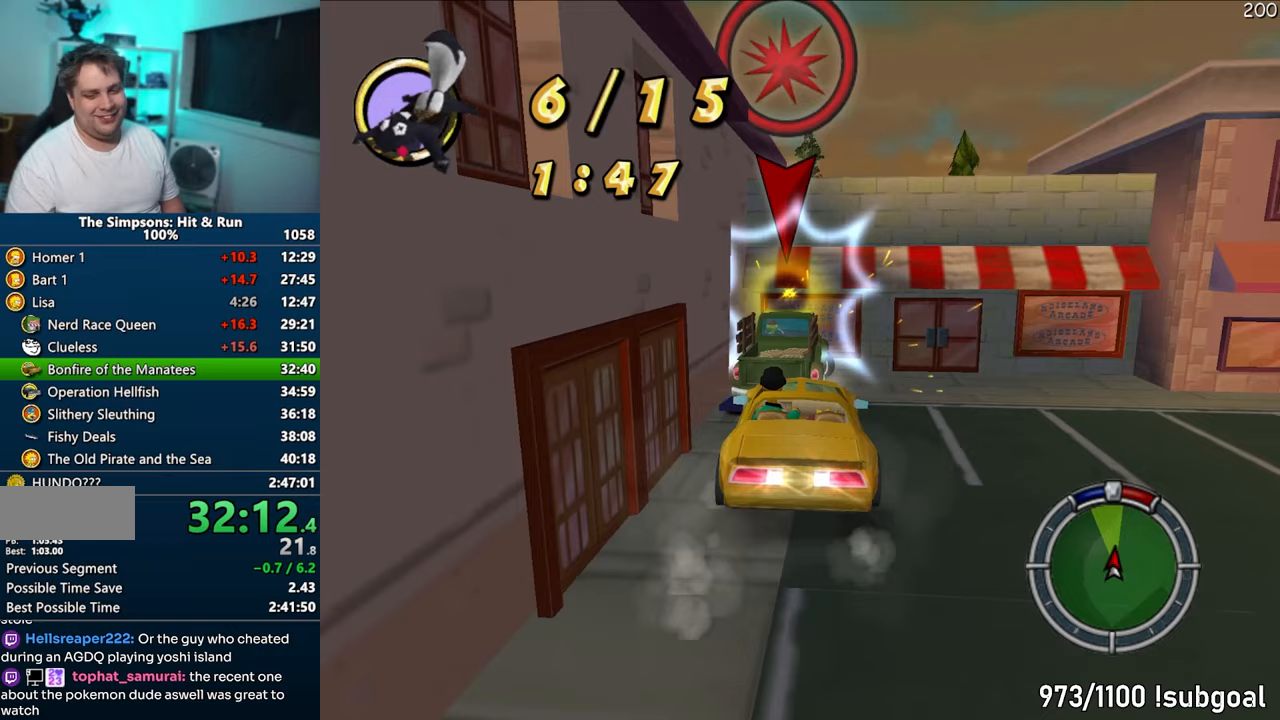
{"buttons": ["CROSS", "R1"], "left_stick": "center", "right_stick": "center", "events": [[183, "left_stick", "right"], [333, "CIRCLE", "up"], [367, "CROSS", "down"], [367, "R1", "down"], [367, "left_stick", "center"]]}
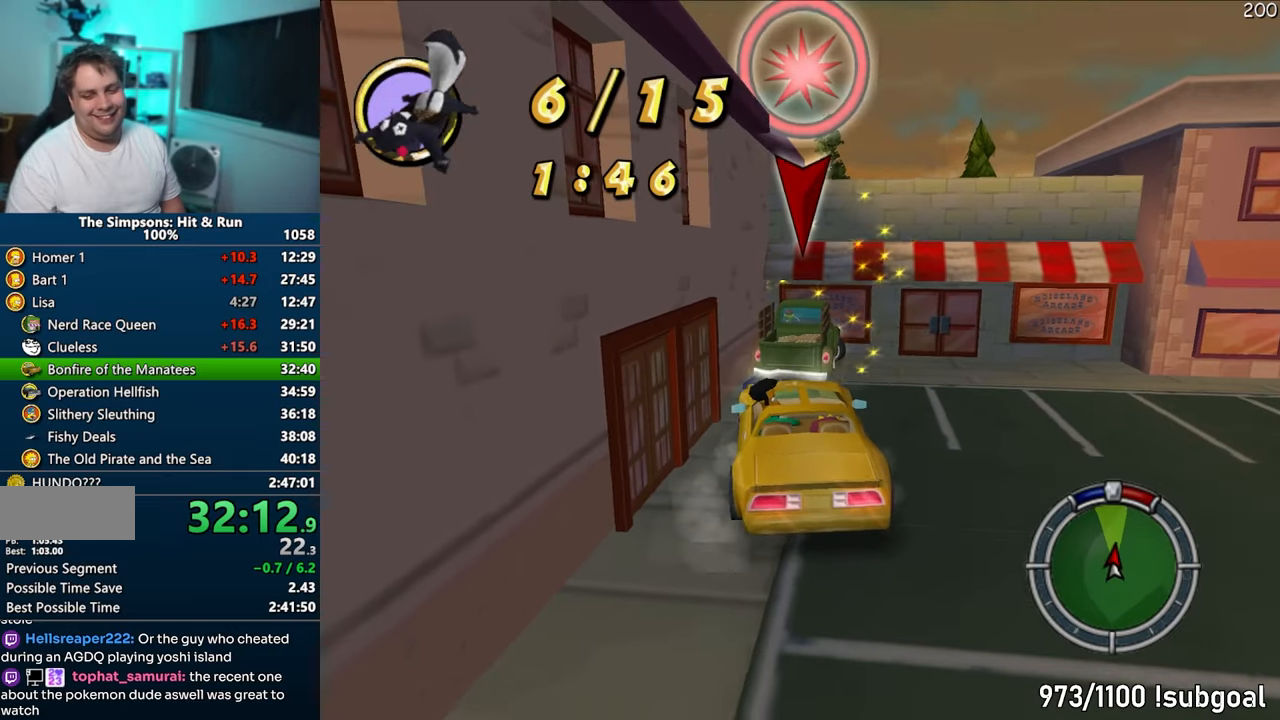
{"buttons": ["CROSS"], "left_stick": "right", "right_stick": "center", "events": [[300, "R1", "up"], [483, "left_stick", "right"]]}
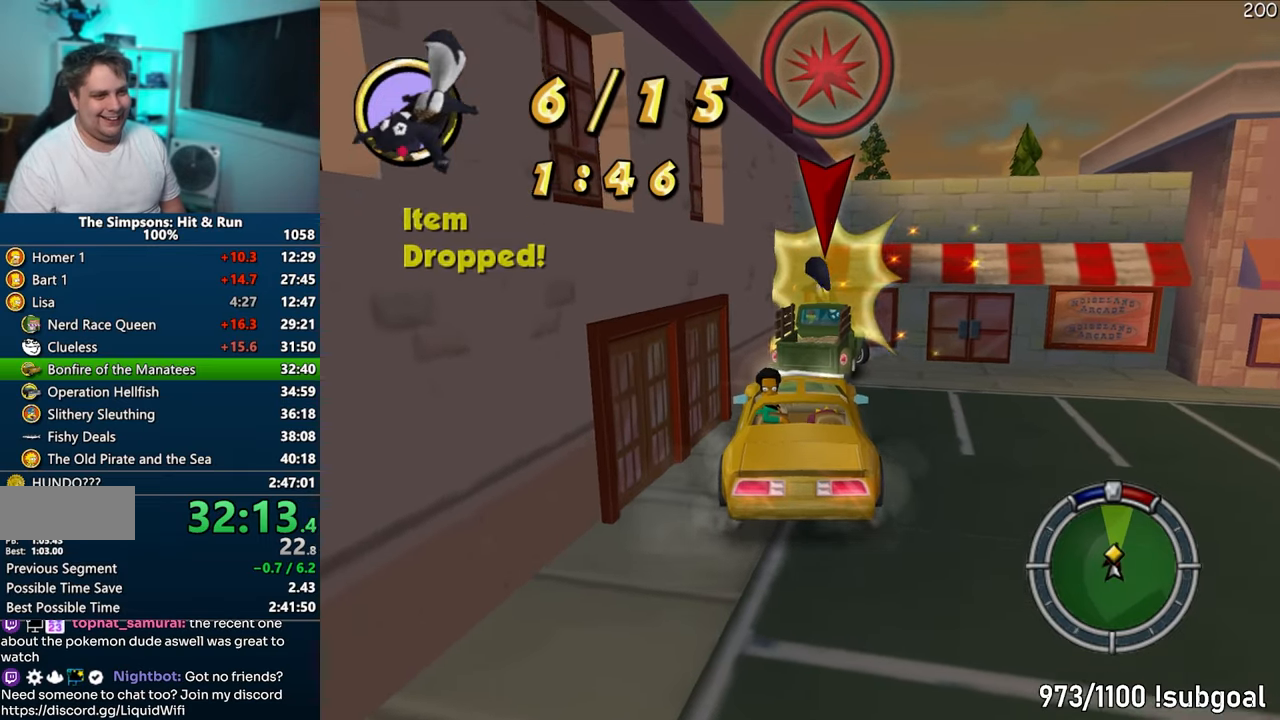
{"buttons": ["CIRCLE"], "left_stick": "center", "right_stick": "center", "events": [[250, "left_stick", "center"], [283, "CROSS", "up"], [367, "CIRCLE", "down"]]}
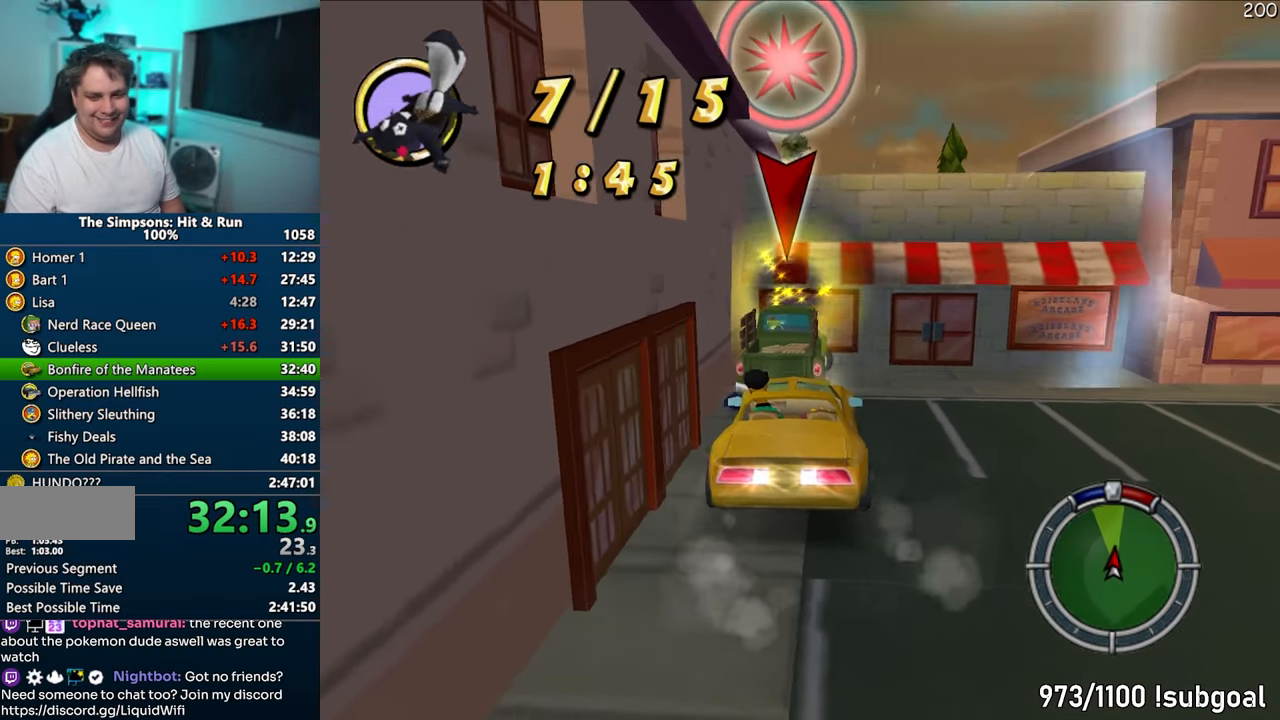
{"buttons": ["CROSS", "R1"], "left_stick": "center", "right_stick": "center", "events": [[117, "left_stick", "right"], [217, "CIRCLE", "up"], [250, "left_stick", "center"], [267, "CROSS", "down"], [267, "R1", "down"]]}
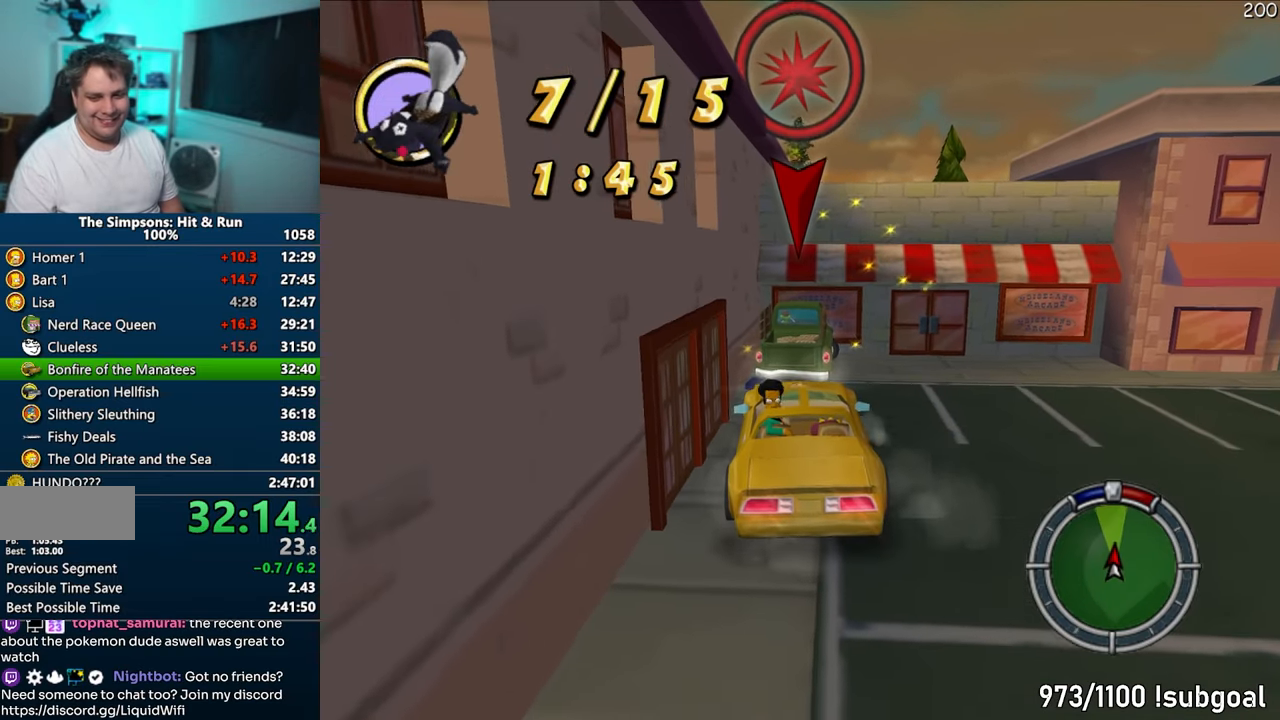
{"buttons": ["CROSS"], "left_stick": "right", "right_stick": "center", "events": [[217, "R1", "up"], [383, "left_stick", "right"]]}
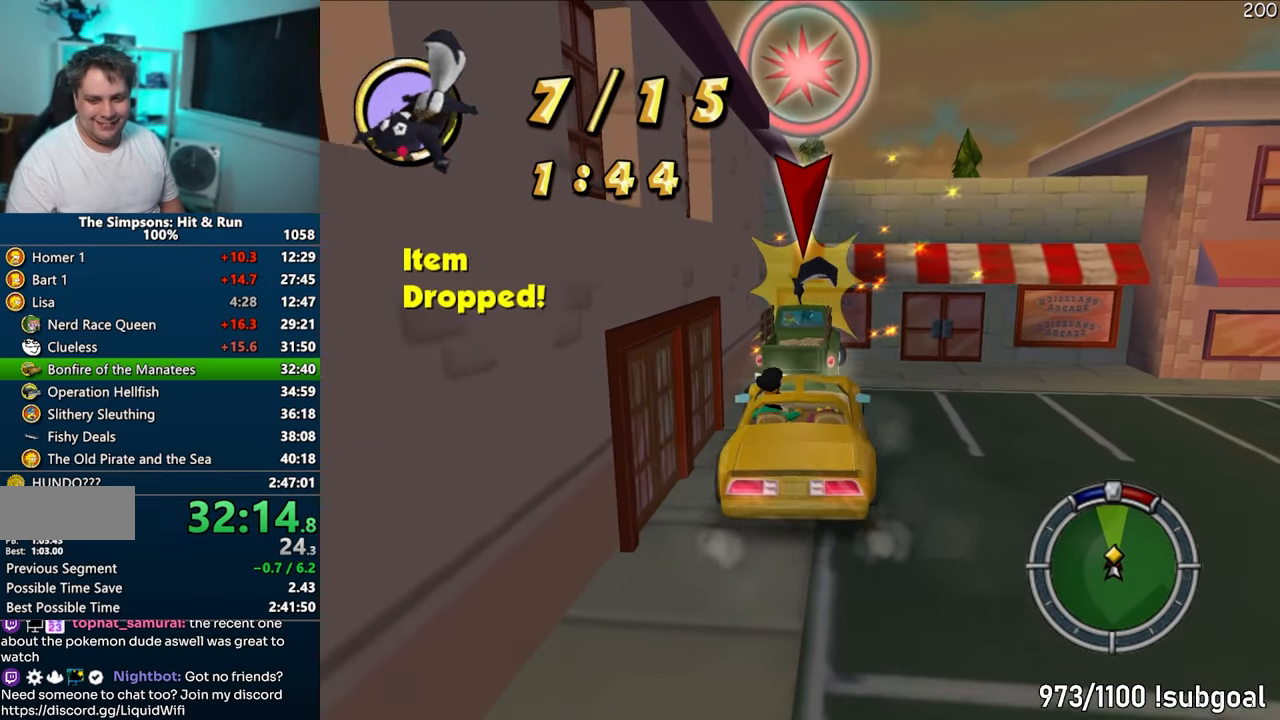
{"buttons": ["CIRCLE"], "left_stick": "right", "right_stick": "center", "events": [[100, "left_stick", "center"], [150, "CROSS", "up"], [217, "CIRCLE", "down"], [467, "left_stick", "right"]]}
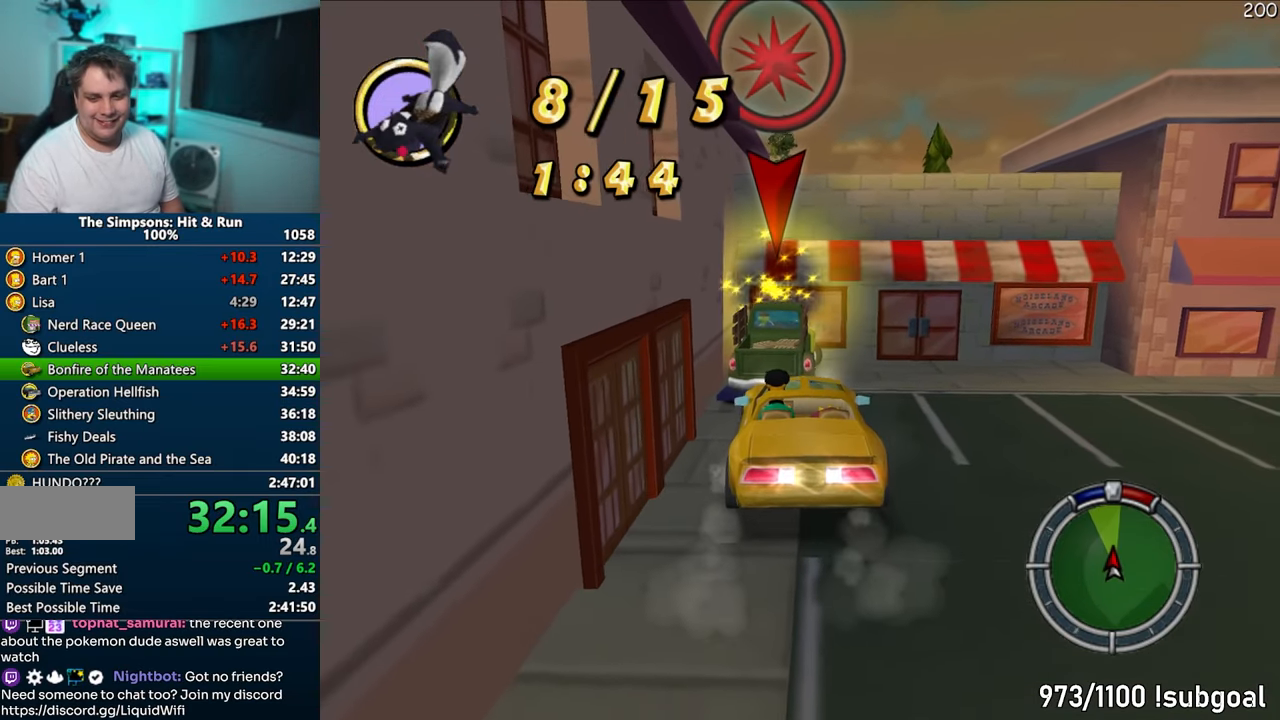
{"buttons": ["CROSS", "R1"], "left_stick": "center", "right_stick": "center", "events": [[100, "CIRCLE", "up"], [100, "left_stick", "center"], [150, "CROSS", "down"], [150, "R1", "down"]]}
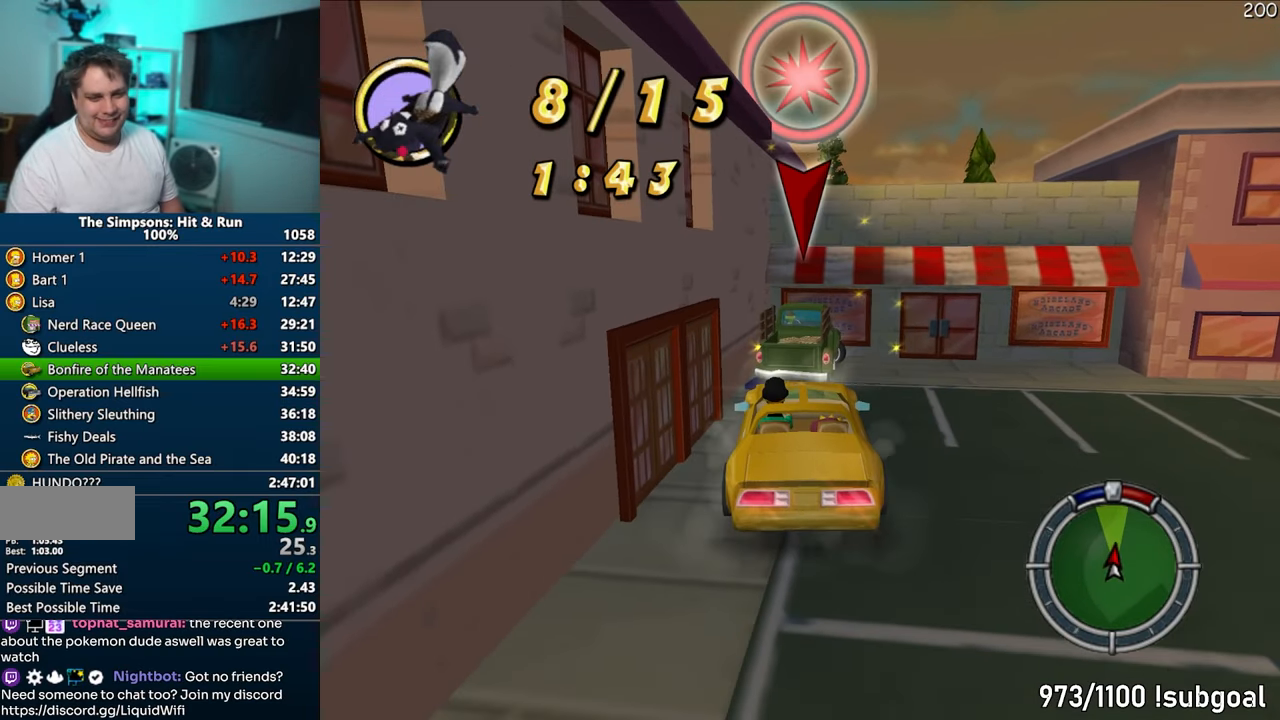
{"buttons": ["CROSS"], "left_stick": "center", "right_stick": "center", "events": [[167, "R1", "up"], [283, "left_stick", "right"], [500, "left_stick", "center"]]}
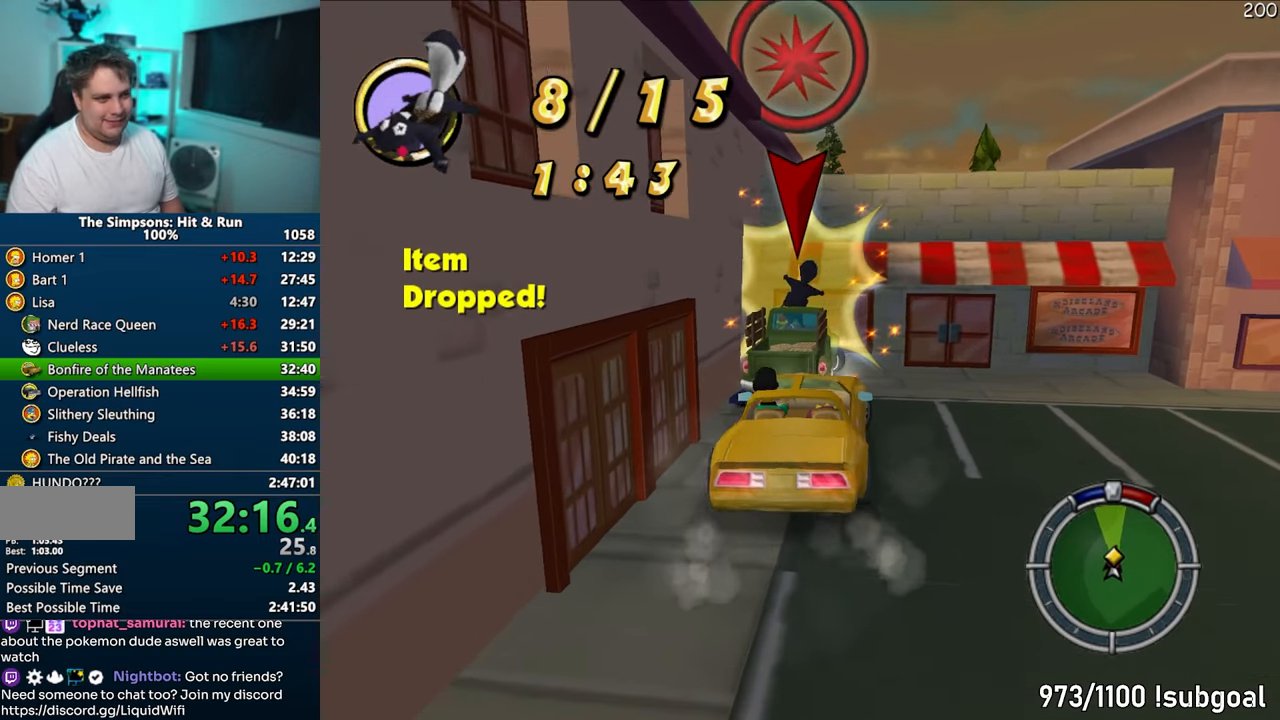
{"buttons": ["CIRCLE"], "left_stick": "right", "right_stick": "center", "events": [[67, "CROSS", "up"], [133, "CIRCLE", "down"], [317, "left_stick", "right"]]}
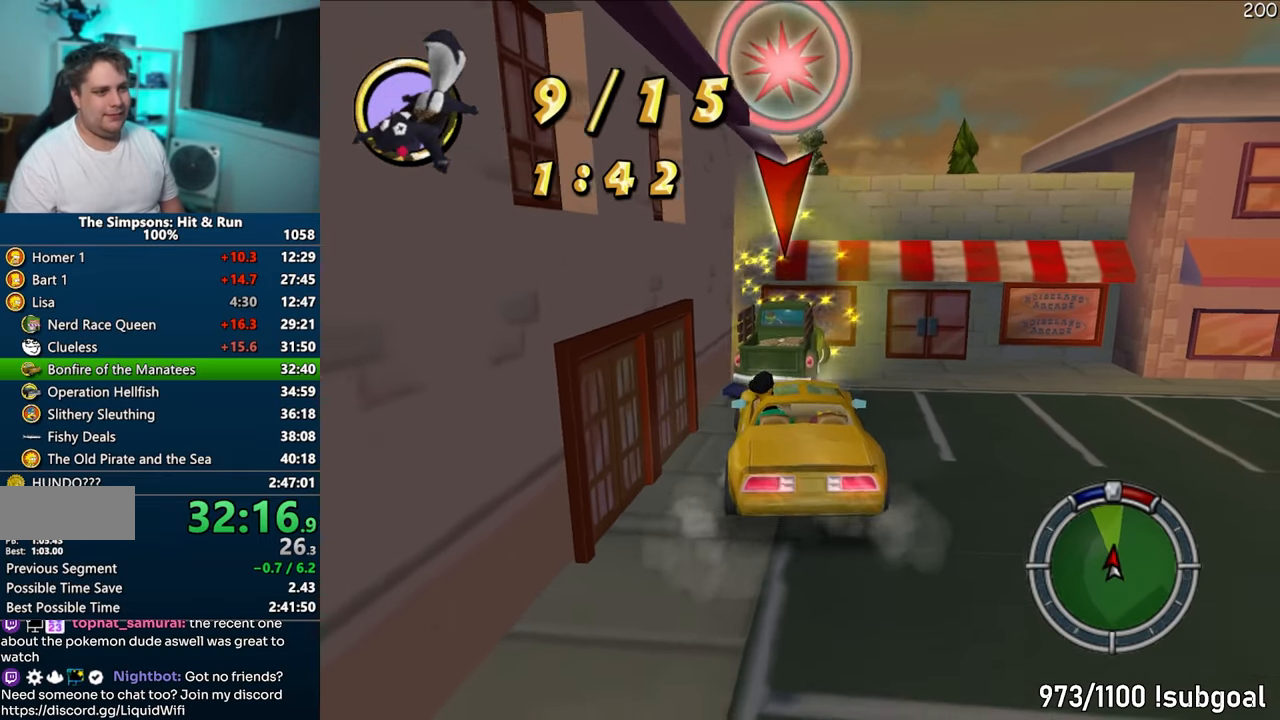
{"buttons": ["CROSS"], "left_stick": "center", "right_stick": "center", "events": [[17, "CIRCLE", "up"], [17, "left_stick", "center"], [33, "R1", "down"], [67, "CROSS", "down"], [483, "R1", "up"]]}
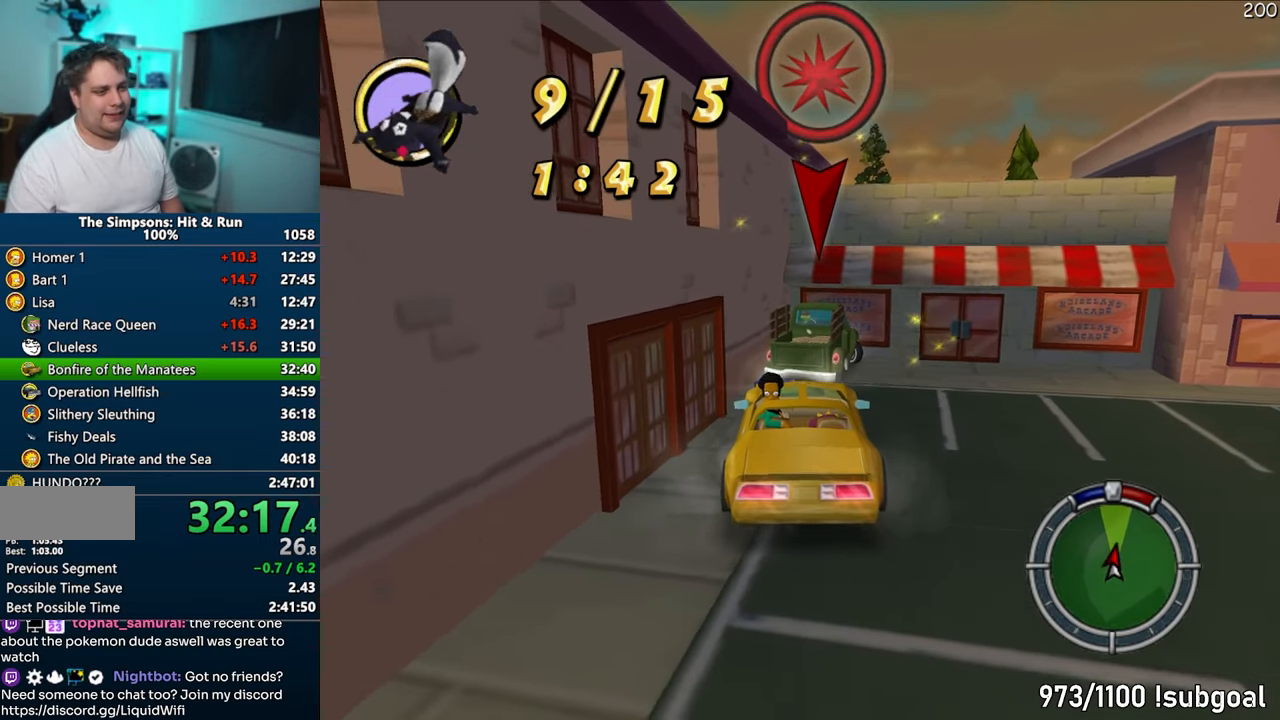
{"buttons": ["CIRCLE"], "left_stick": "center", "right_stick": "center", "events": [[133, "left_stick", "right"], [417, "left_stick", "center"], [433, "CROSS", "up"], [483, "CIRCLE", "down"]]}
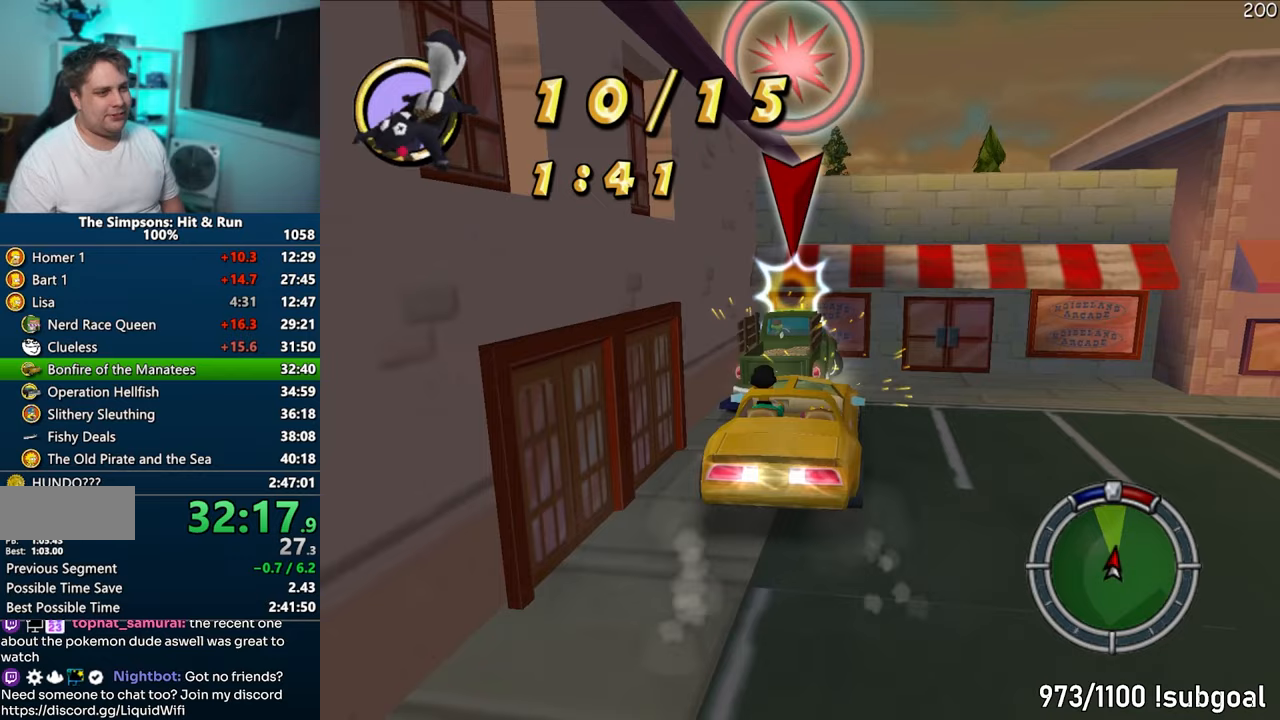
{"buttons": ["CROSS", "R1"], "left_stick": "center", "right_stick": "center", "events": [[183, "left_stick", "right"], [317, "CIRCLE", "up"], [333, "left_stick", "center"], [367, "CROSS", "down"], [367, "R1", "down"]]}
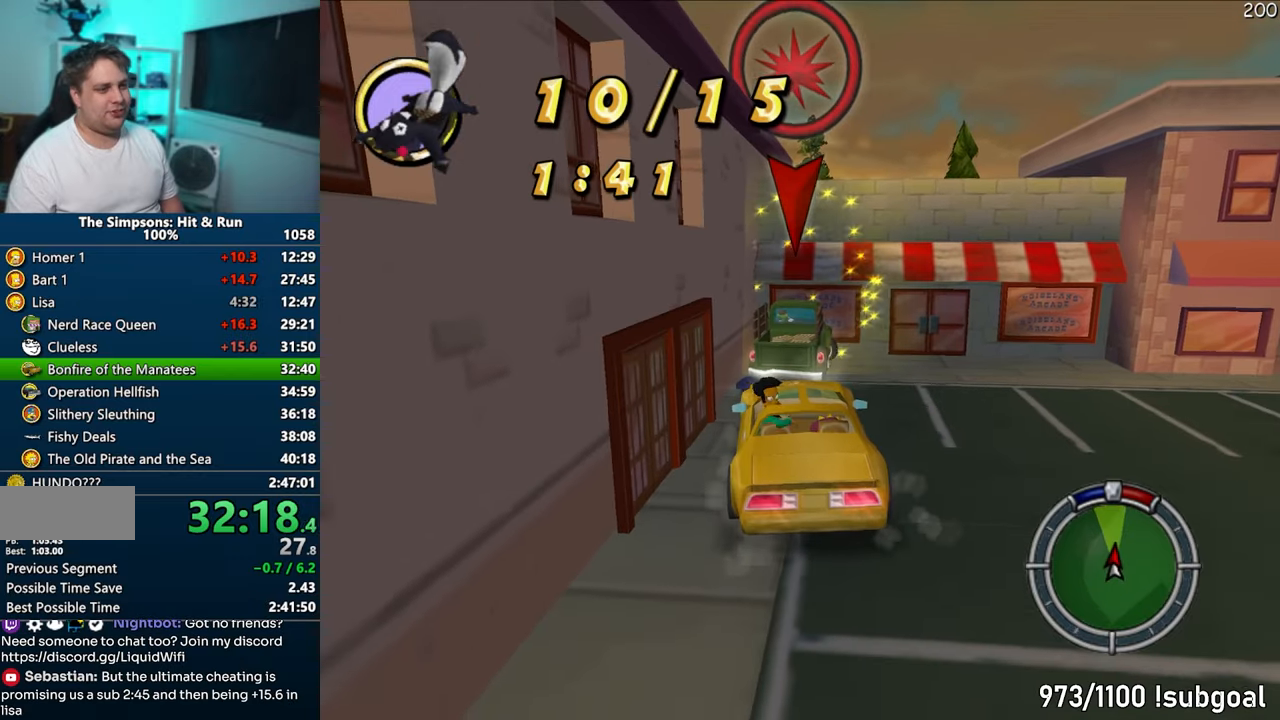
{"buttons": ["CROSS"], "left_stick": "center", "right_stick": "center", "events": [[317, "R1", "up"]]}
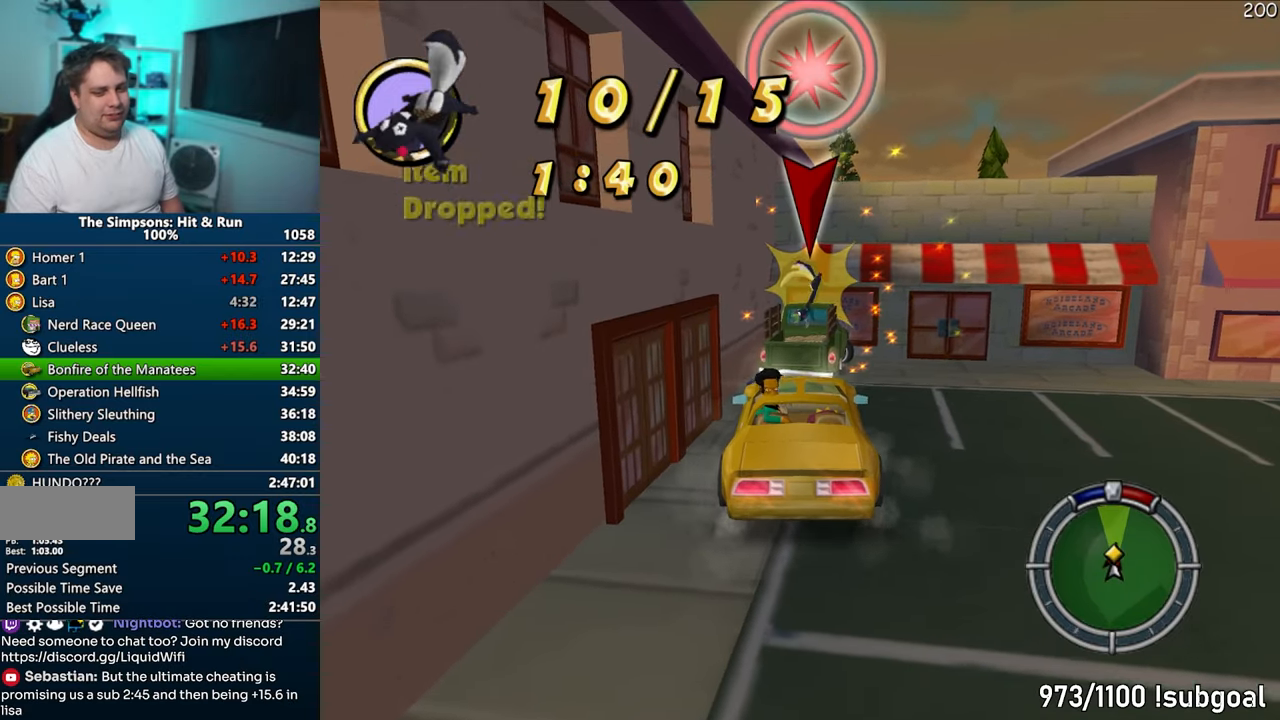
{"buttons": ["CIRCLE"], "left_stick": "right", "right_stick": "center", "events": [[17, "left_stick", "right"], [233, "CROSS", "up"], [233, "left_stick", "center"], [317, "CIRCLE", "down"], [500, "left_stick", "right"]]}
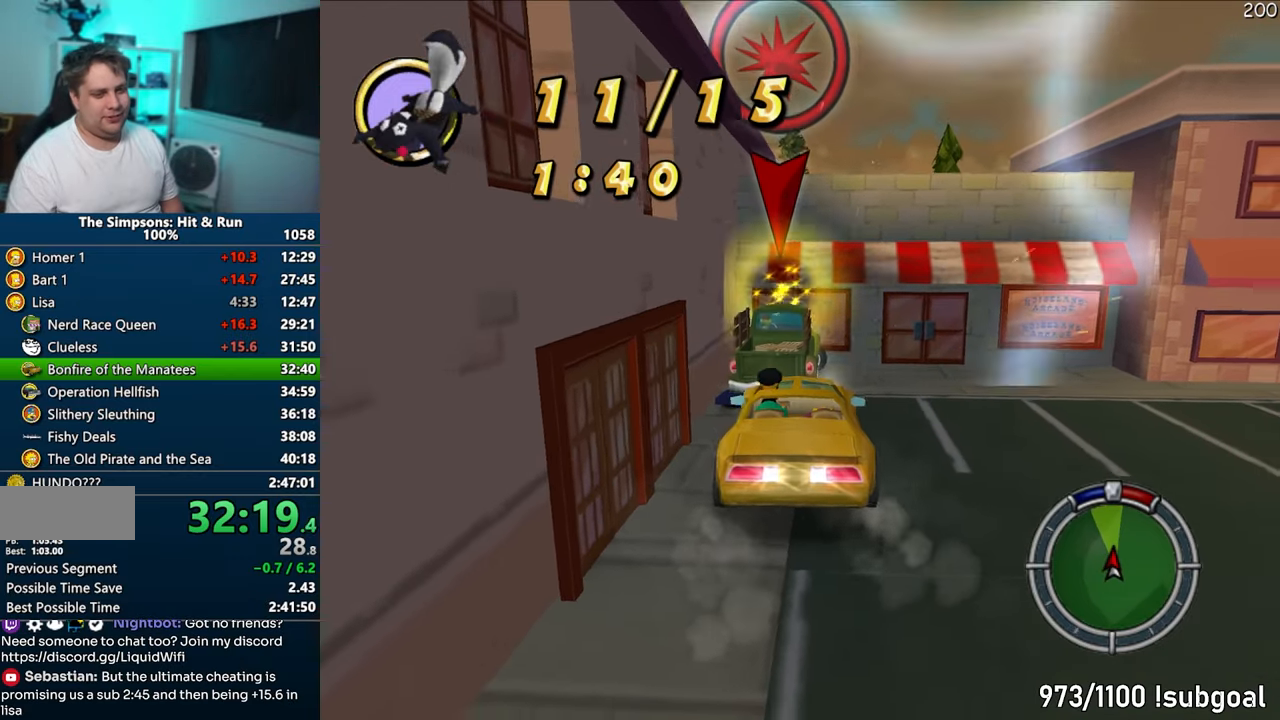
{"buttons": ["CROSS", "R1"], "left_stick": "center", "right_stick": "center", "events": [[167, "CIRCLE", "up"], [183, "left_stick", "center"], [217, "CROSS", "down"], [217, "R1", "down"]]}
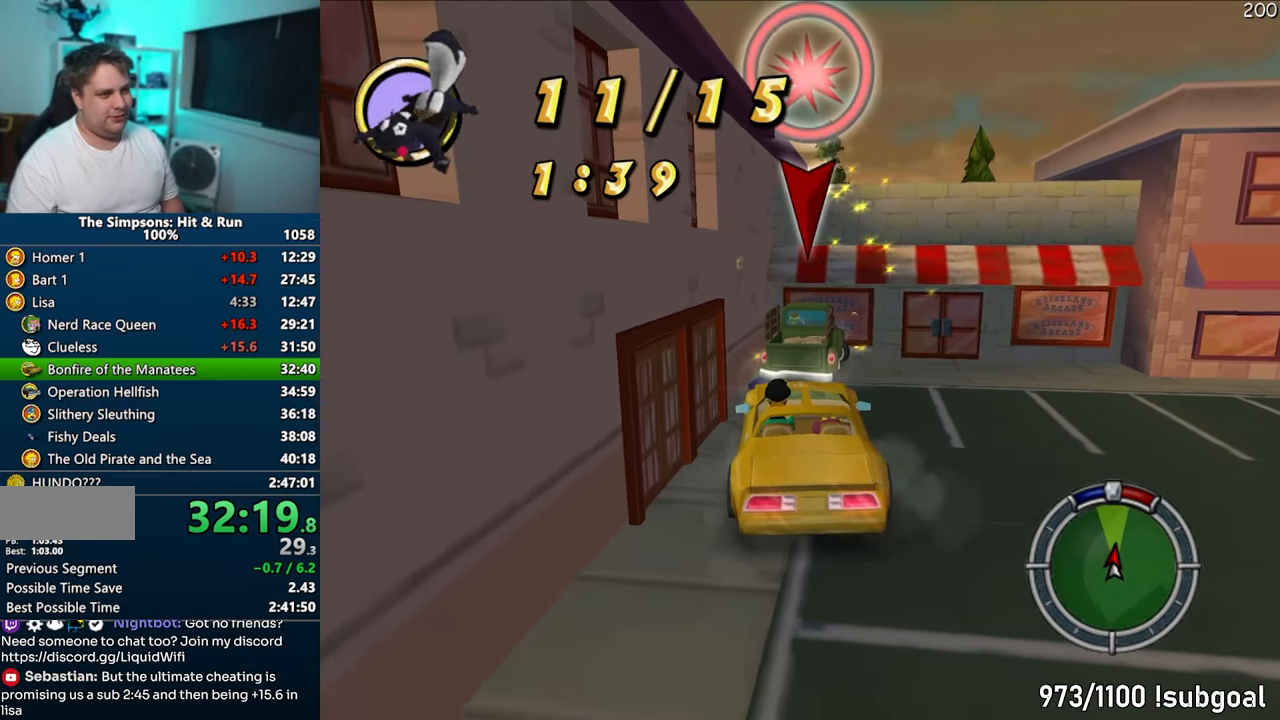
{"buttons": ["CROSS"], "left_stick": "right", "right_stick": "center", "events": [[233, "R1", "up"], [317, "left_stick", "right"]]}
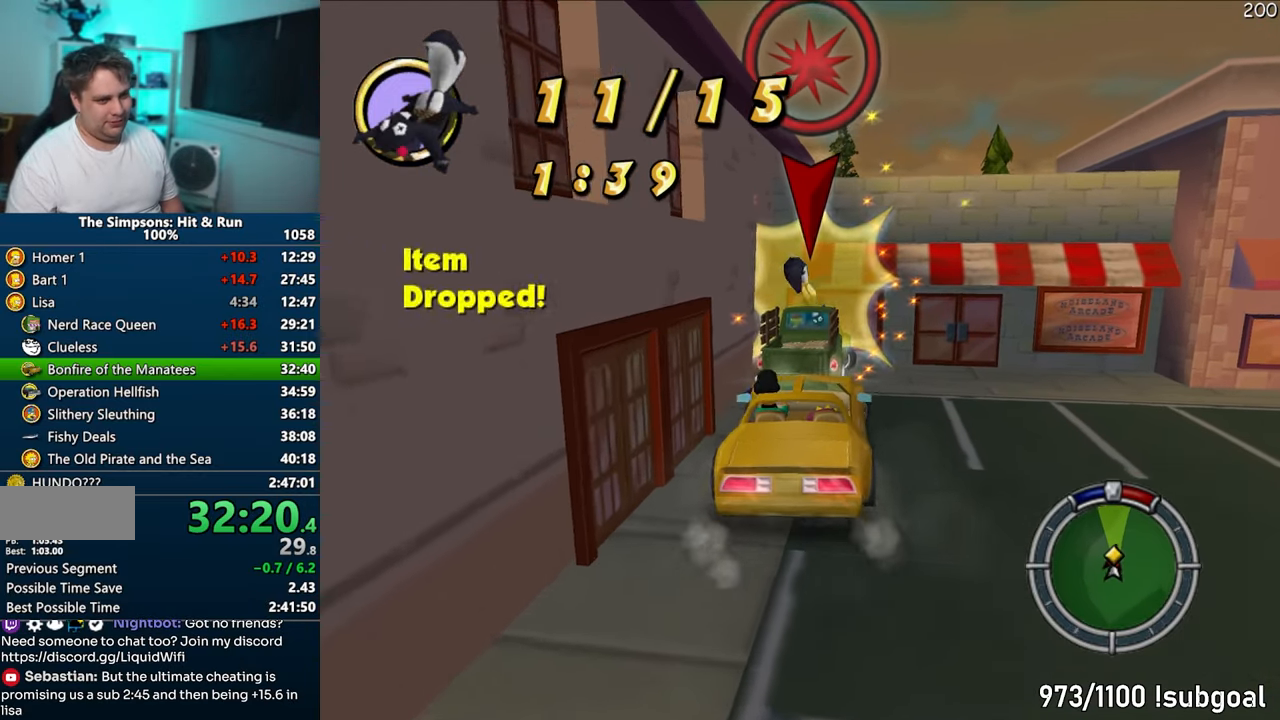
{"buttons": ["CIRCLE"], "left_stick": "right", "right_stick": "center", "events": [[67, "left_stick", "center"], [117, "CROSS", "up"], [167, "CIRCLE", "down"], [417, "left_stick", "right"]]}
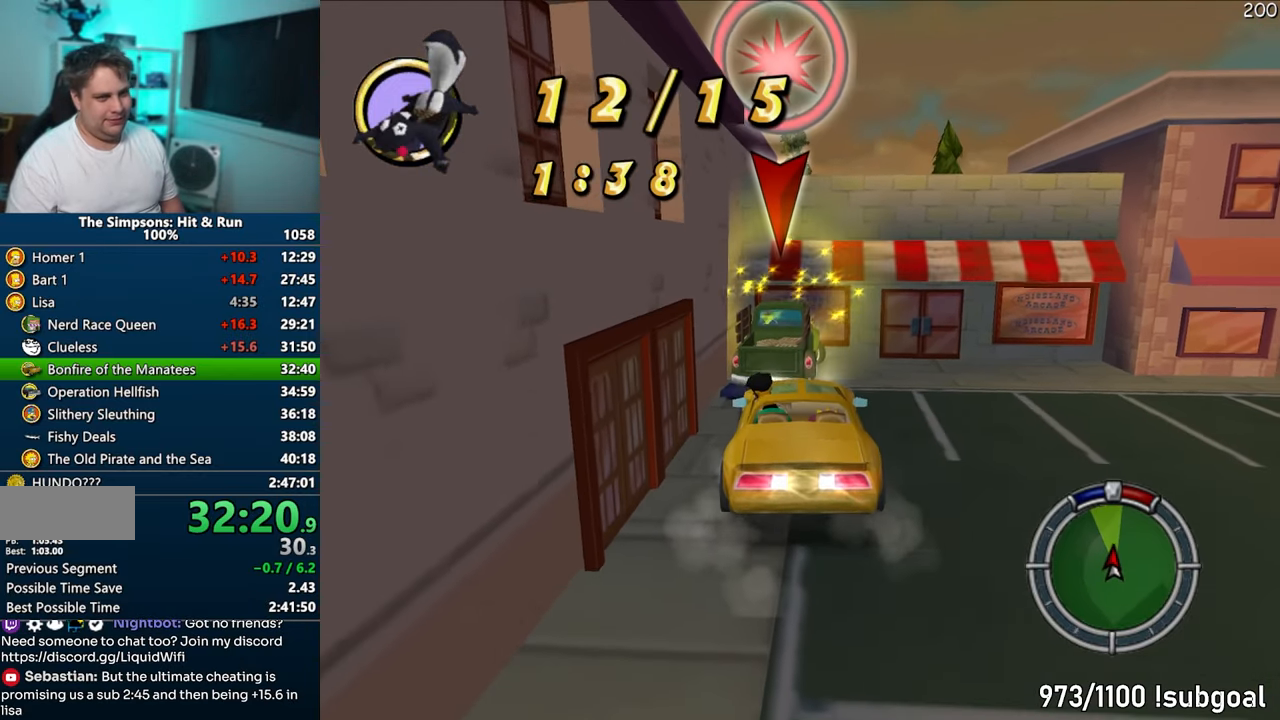
{"buttons": ["CROSS", "R1"], "left_stick": "center", "right_stick": "center", "events": [[17, "CIRCLE", "up"], [50, "left_stick", "center"], [67, "CROSS", "down"], [83, "R1", "down"]]}
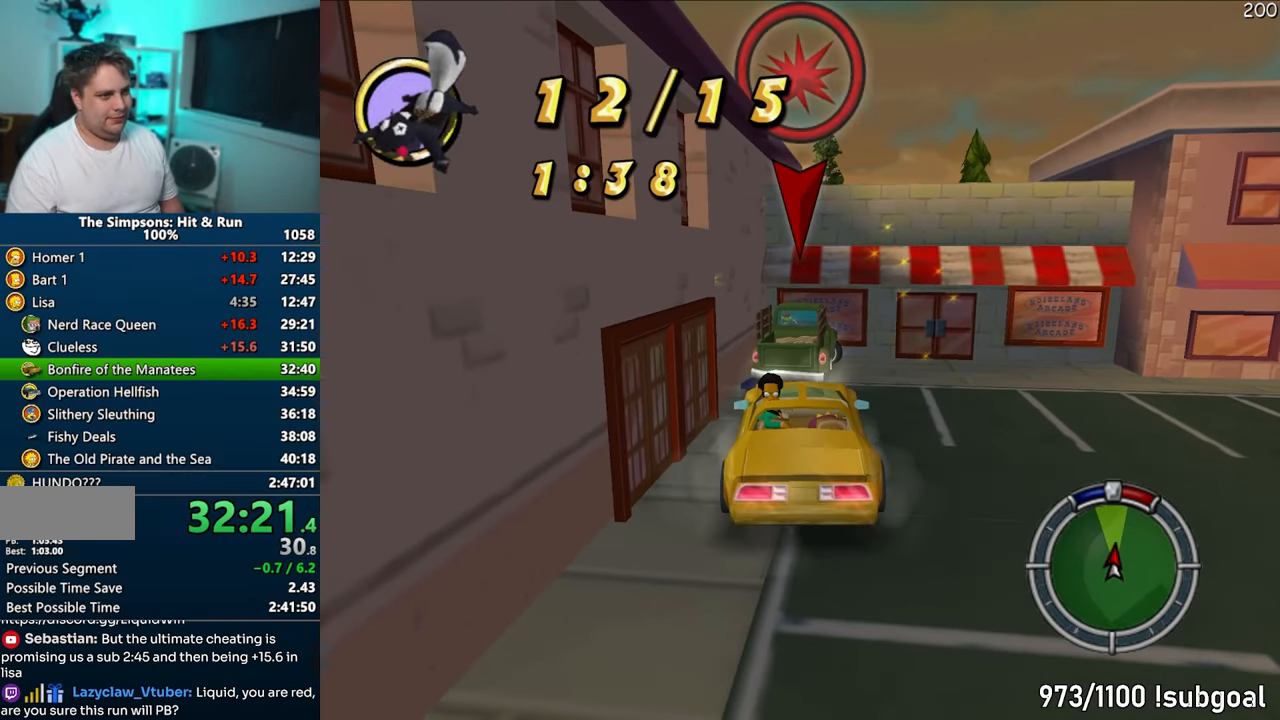
{"buttons": ["CIRCLE"], "left_stick": "center", "right_stick": "center", "events": [[17, "R1", "up"], [233, "left_stick", "right"], [433, "CROSS", "up"], [450, "left_stick", "center"], [500, "CIRCLE", "down"]]}
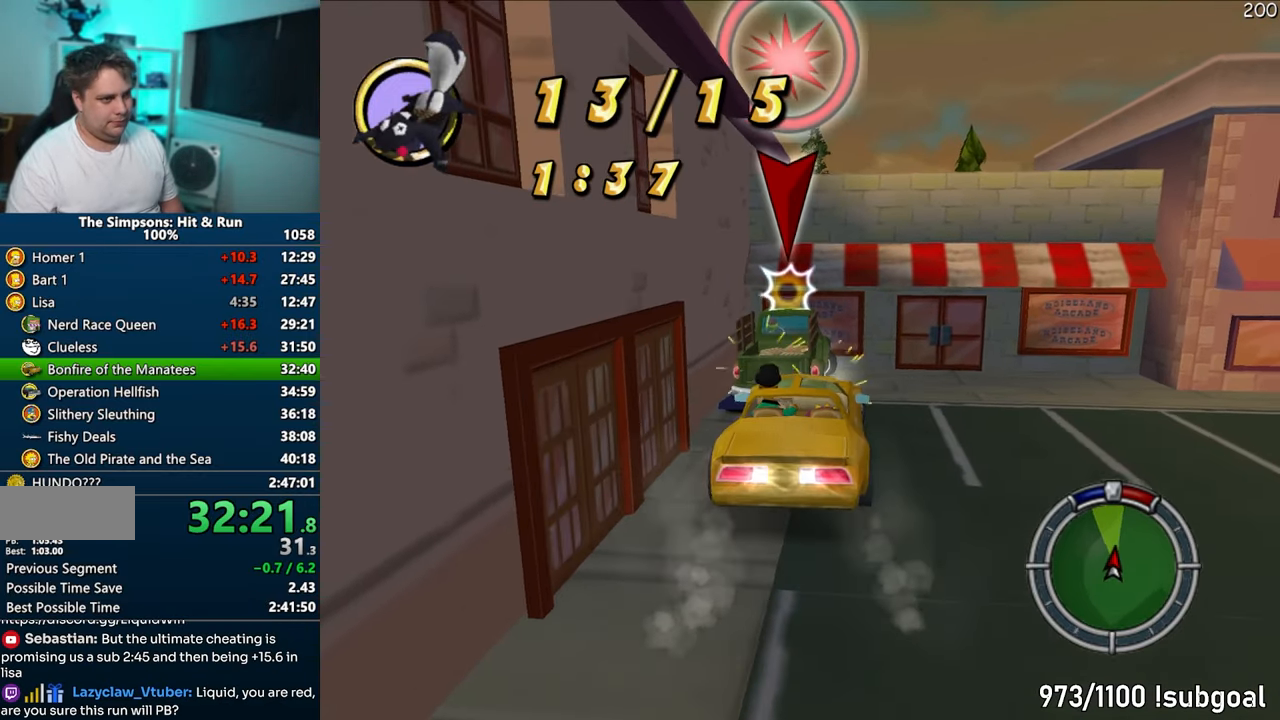
{"buttons": ["CROSS", "R1"], "left_stick": "center", "right_stick": "center", "events": [[200, "left_stick", "right"], [333, "CIRCLE", "up"], [333, "left_stick", "center"], [367, "CROSS", "down"], [367, "R1", "down"]]}